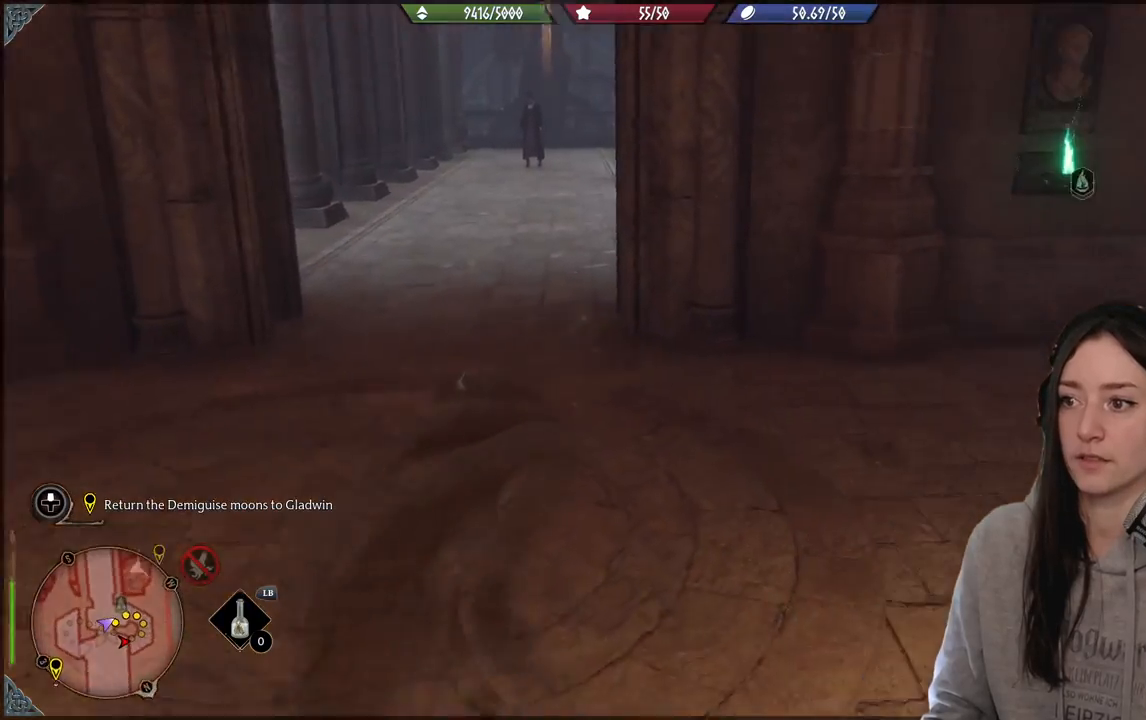
Gameplay with a controller (Xbox layout); each line is a JSON object with the inputs held at the frame after it. "events" lists button and stick changes between this image and that frame as [ms after this image, input, new state], when the widget could be followed in between.
{"buttons": [], "left_stick": "up-right", "right_stick": "right", "events": [[67, "left_stick", "up-right"], [150, "right_stick", "center"], [317, "right_stick", "right"]]}
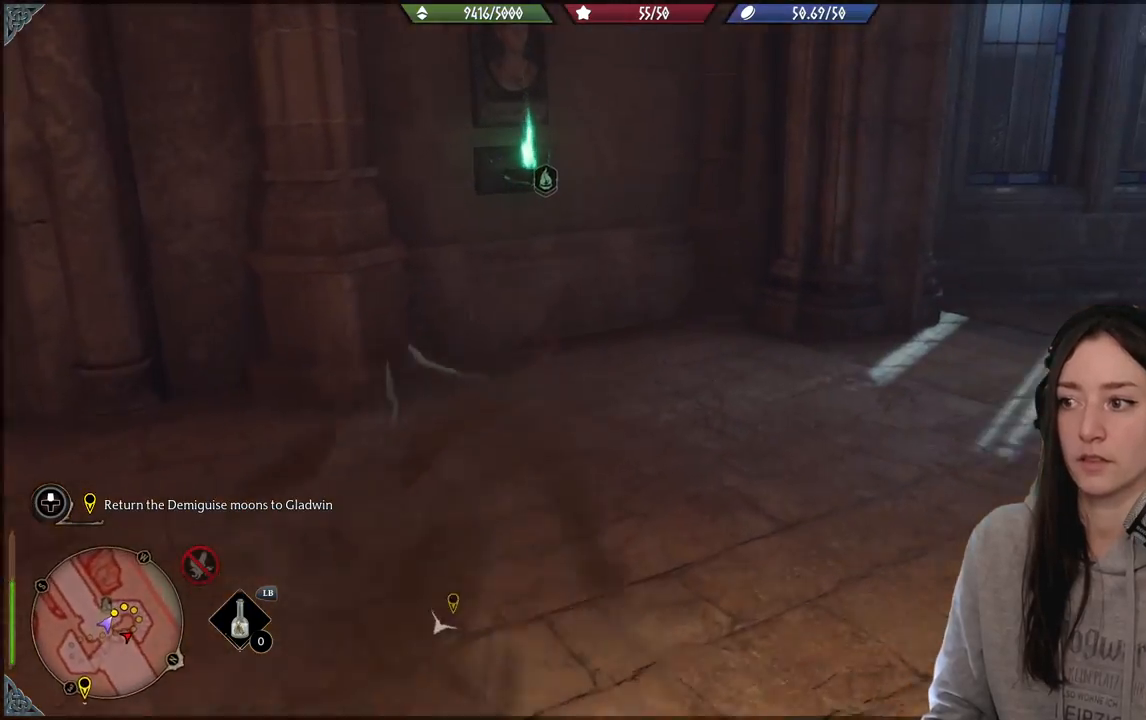
{"buttons": [], "left_stick": "up", "right_stick": "center", "events": [[17, "left_stick", "up"], [317, "right_stick", "center"]]}
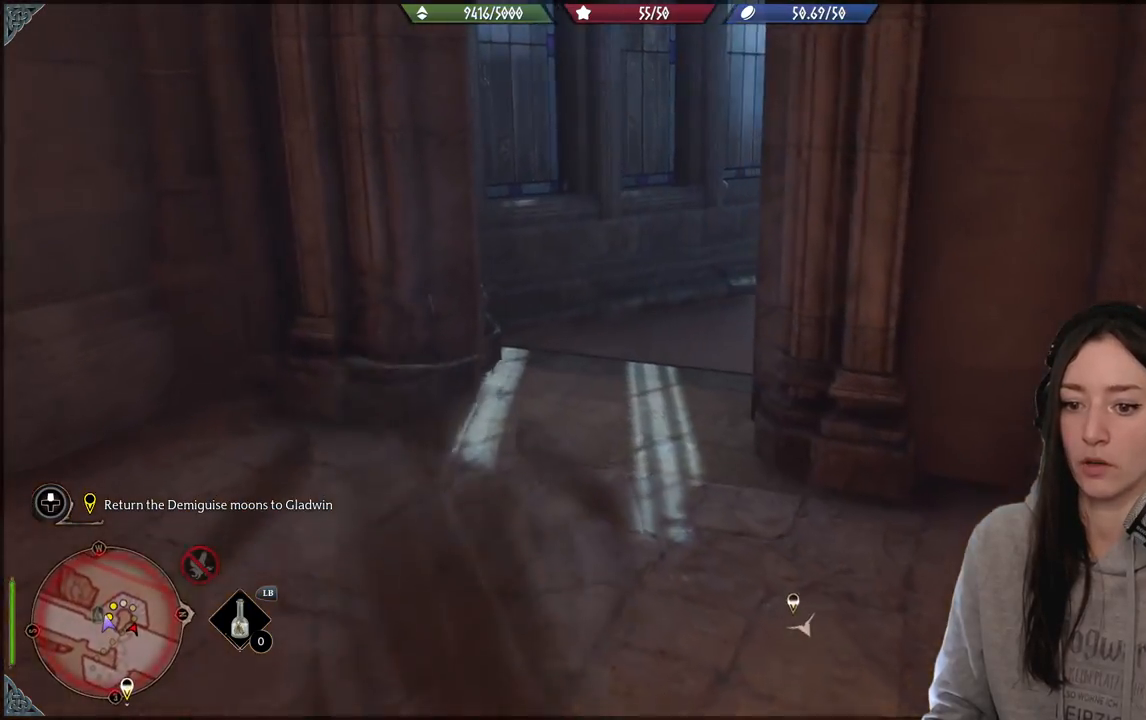
{"buttons": [], "left_stick": "up", "right_stick": "right", "events": [[67, "right_stick", "right"]]}
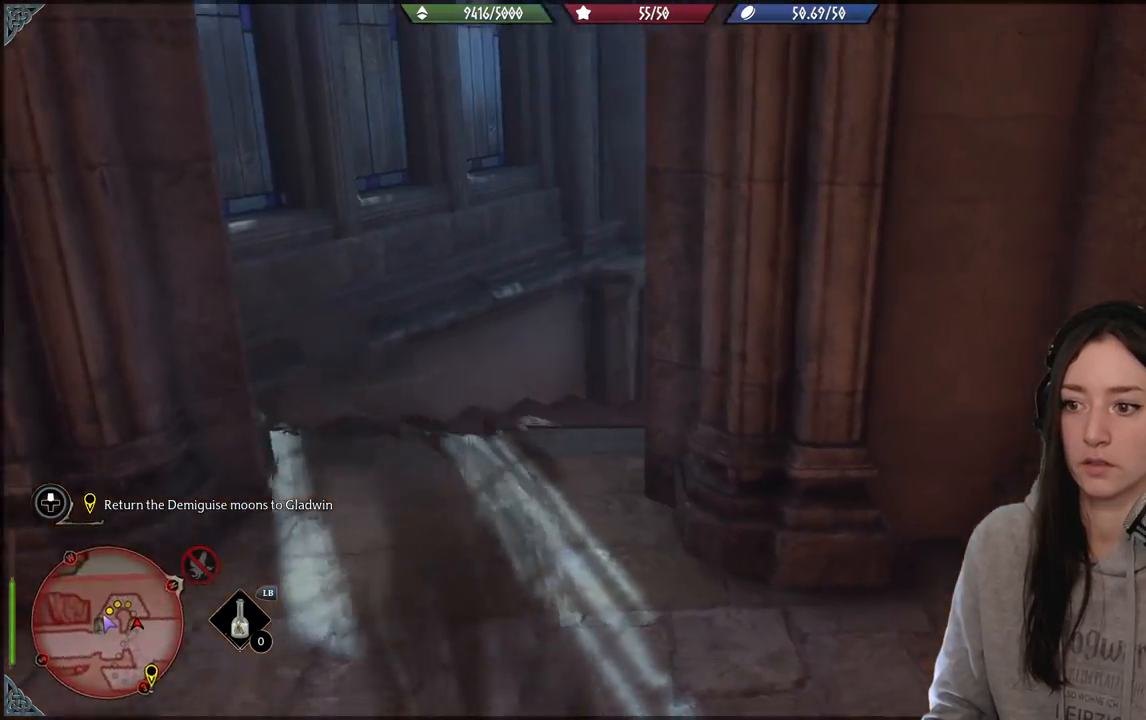
{"buttons": [], "left_stick": "up", "right_stick": "right", "events": [[50, "right_stick", "center"], [250, "right_stick", "down-right"], [500, "right_stick", "right"]]}
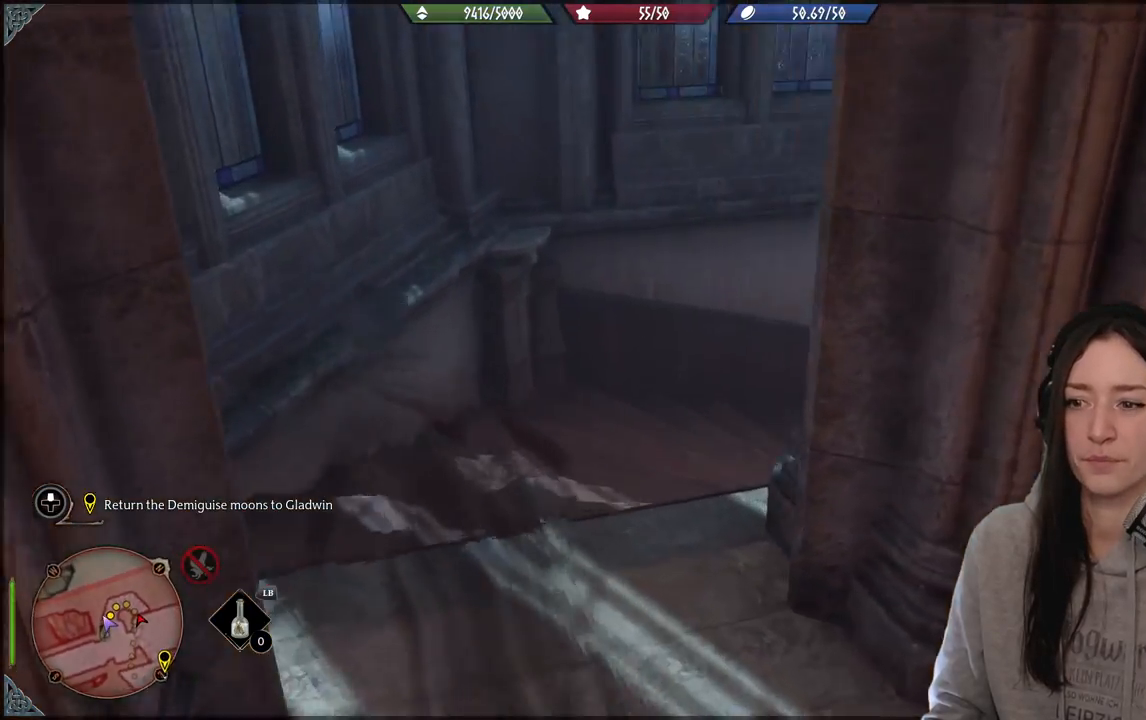
{"buttons": [], "left_stick": "up", "right_stick": "down-right", "events": [[217, "right_stick", "center"], [400, "right_stick", "down-right"]]}
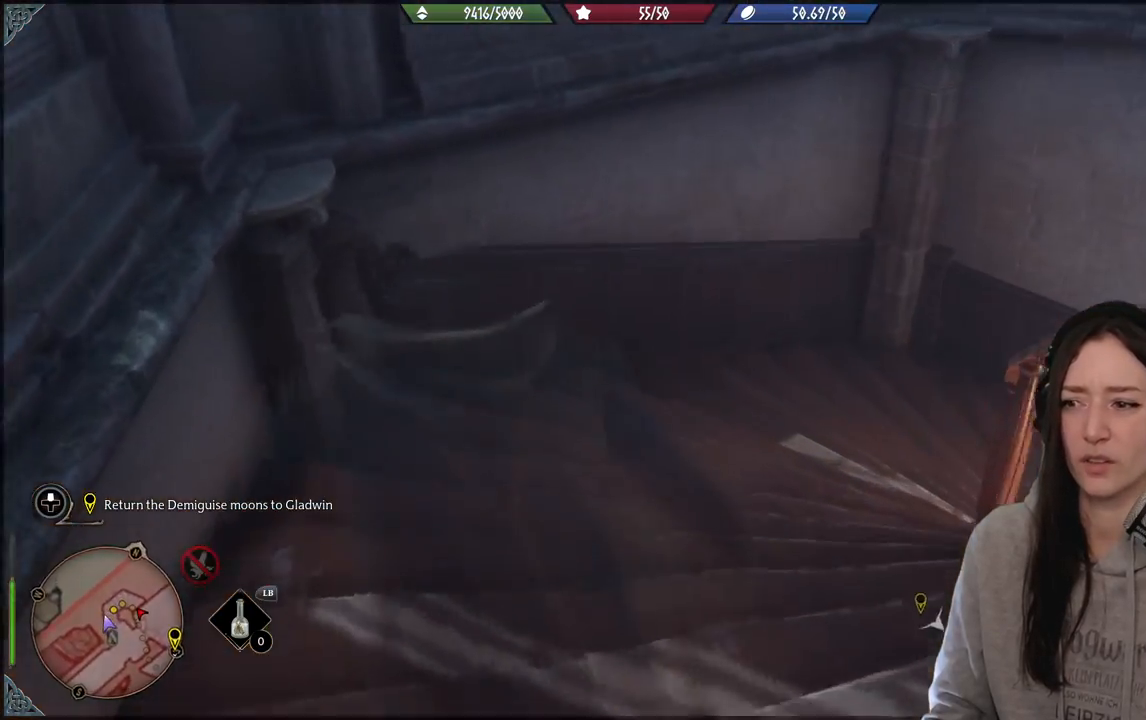
{"buttons": [], "left_stick": "up", "right_stick": "down-right", "events": []}
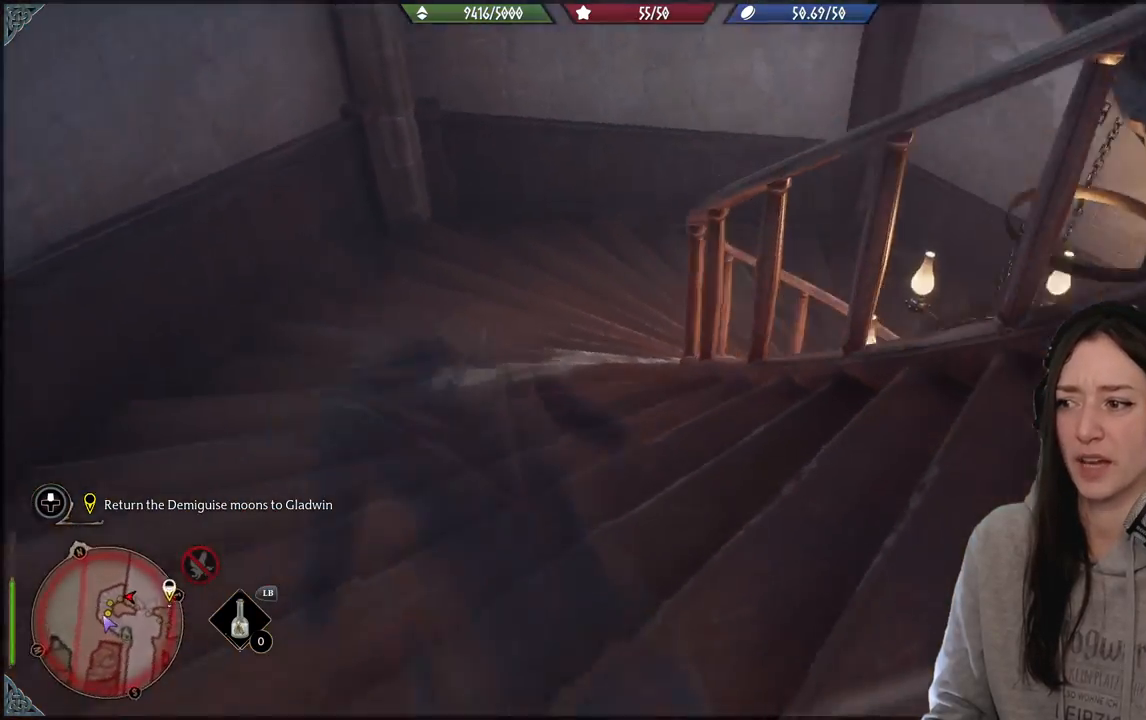
{"buttons": [], "left_stick": "up-left", "right_stick": "right", "events": [[83, "right_stick", "center"], [117, "left_stick", "center"], [217, "right_stick", "right"], [283, "left_stick", "up-left"]]}
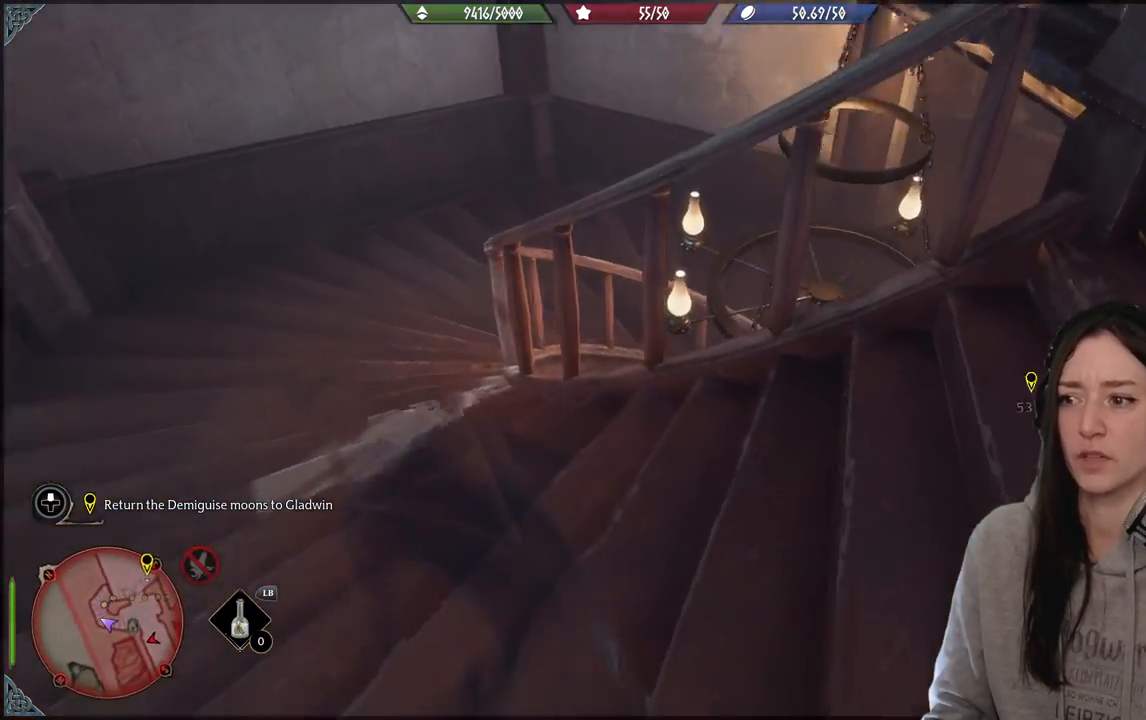
{"buttons": [], "left_stick": "up-left", "right_stick": "right", "events": [[83, "right_stick", "center"], [383, "right_stick", "right"]]}
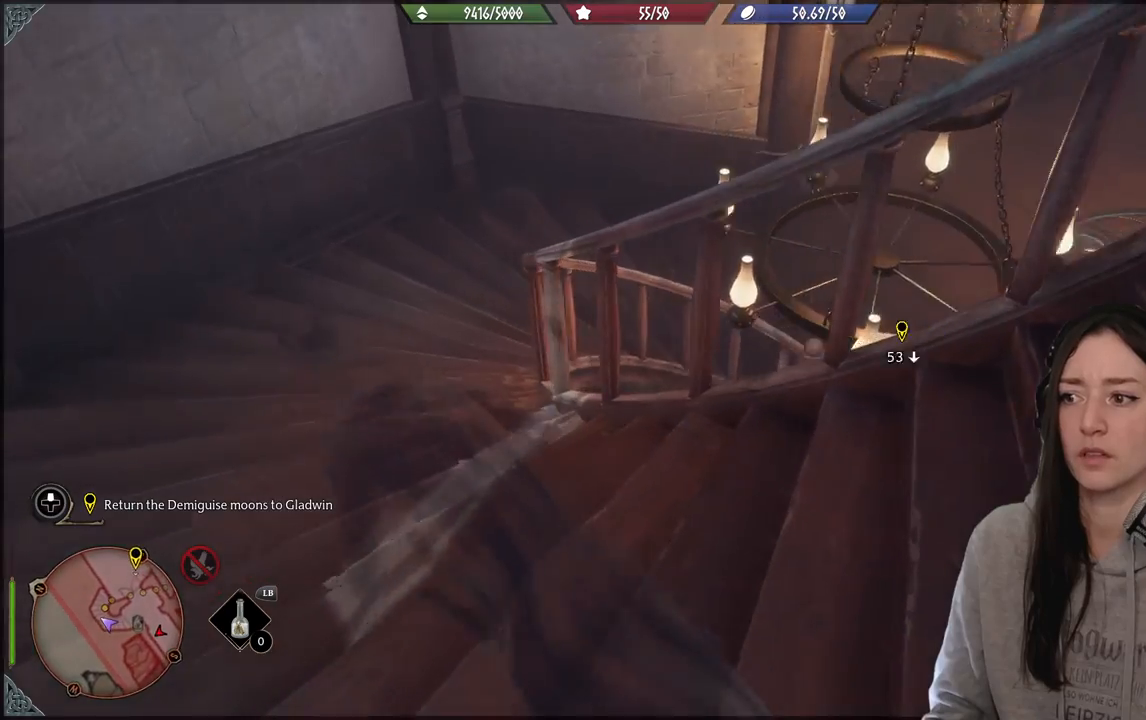
{"buttons": [], "left_stick": "up-left", "right_stick": "center", "events": [[267, "right_stick", "center"]]}
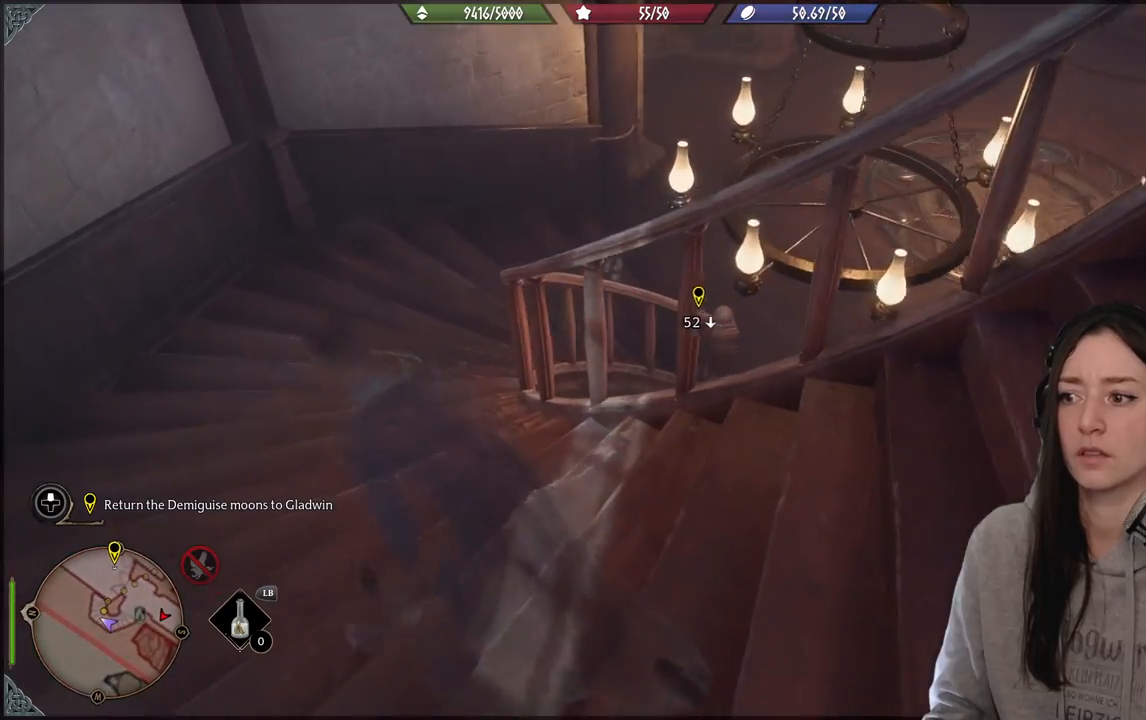
{"buttons": [], "left_stick": "up-left", "right_stick": "right", "events": [[33, "right_stick", "right"]]}
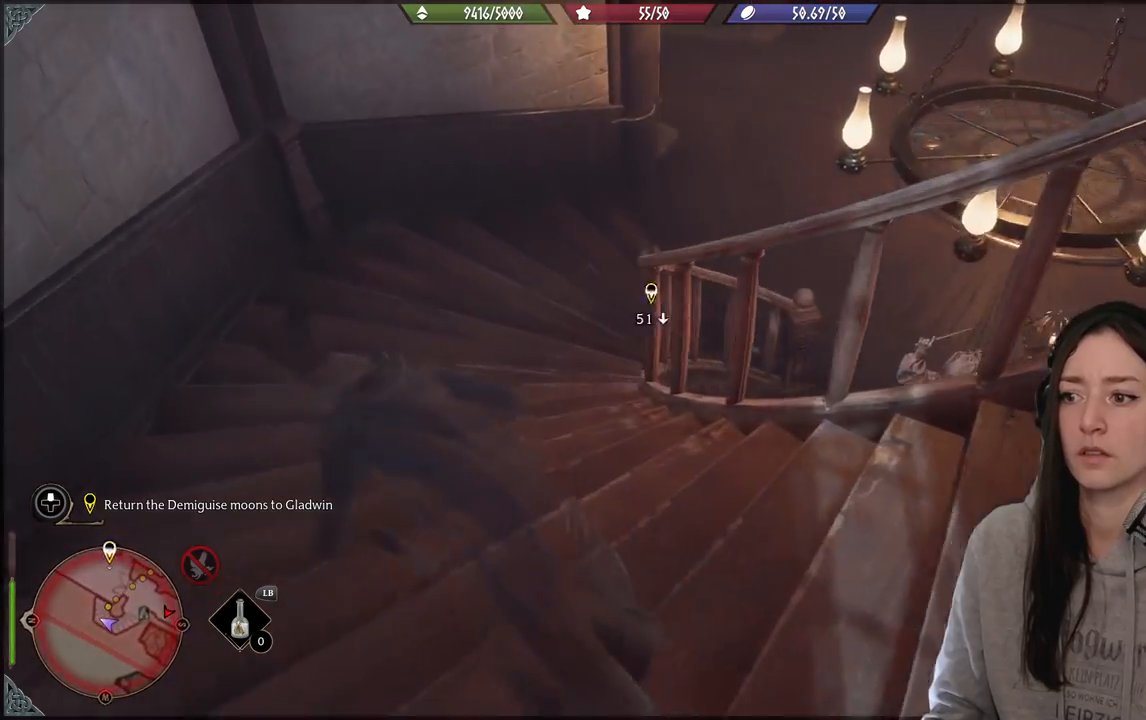
{"buttons": [], "left_stick": "up-left", "right_stick": "up-right", "events": [[50, "right_stick", "up-right"]]}
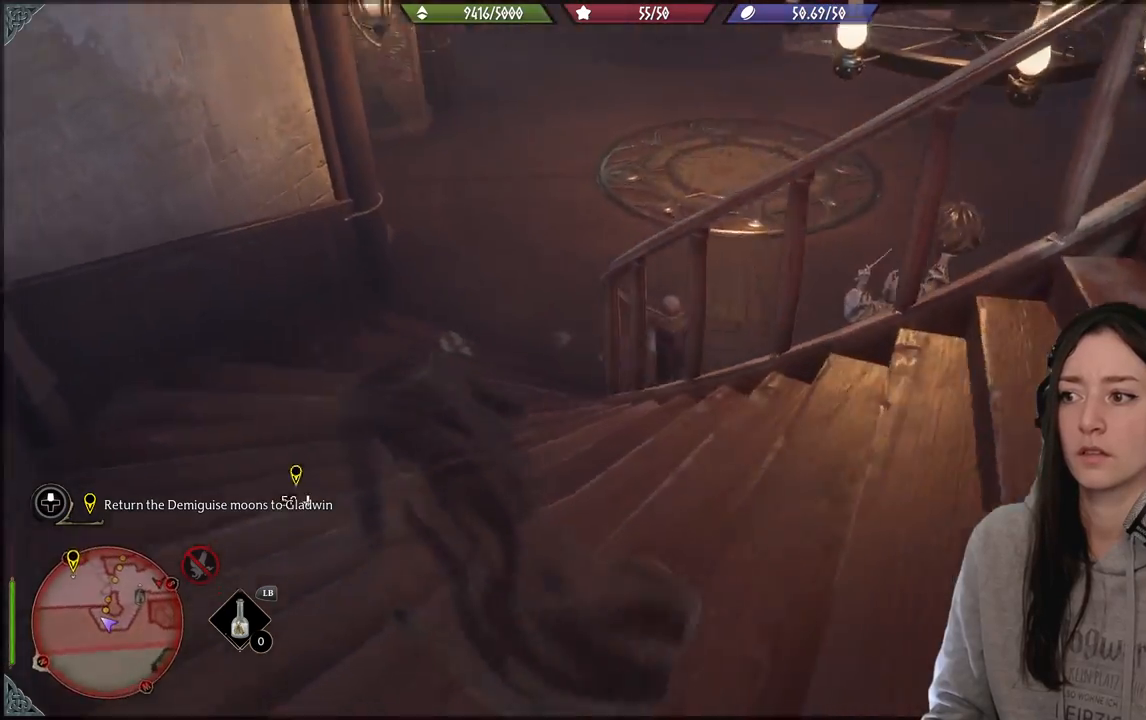
{"buttons": [], "left_stick": "center", "right_stick": "center", "events": [[200, "right_stick", "center"], [500, "left_stick", "center"]]}
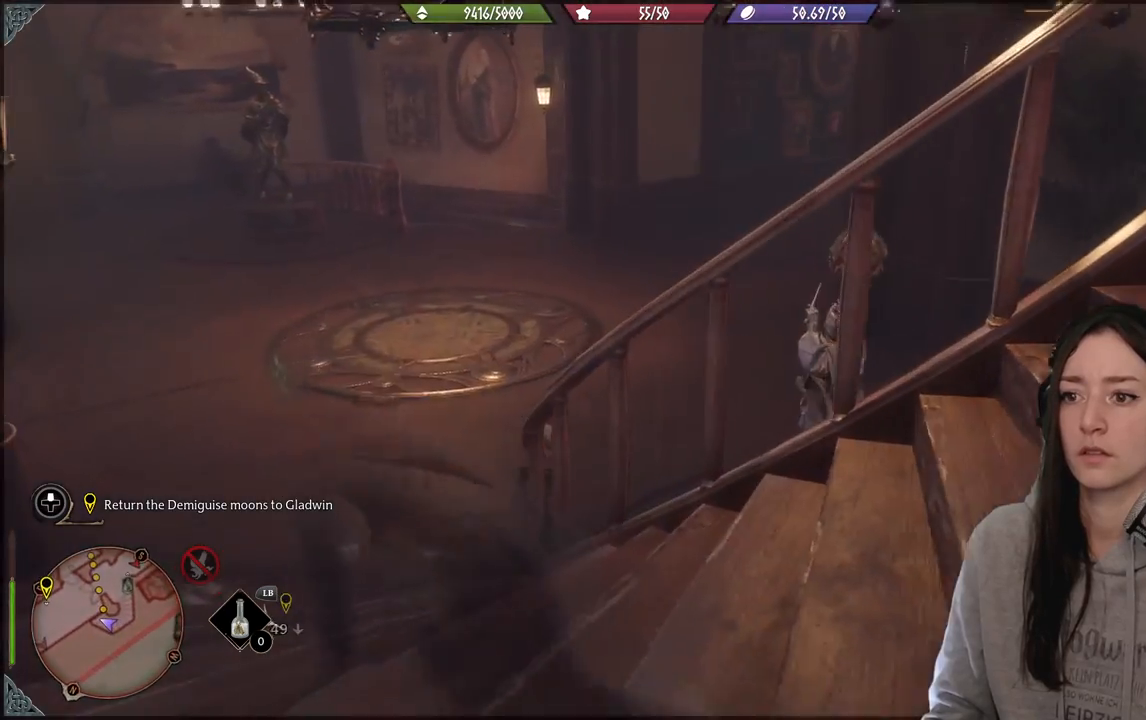
{"buttons": [], "left_stick": "center", "right_stick": "left", "events": [[167, "DPAD_LEFT", "down"], [300, "DPAD_LEFT", "up"], [350, "right_stick", "left"]]}
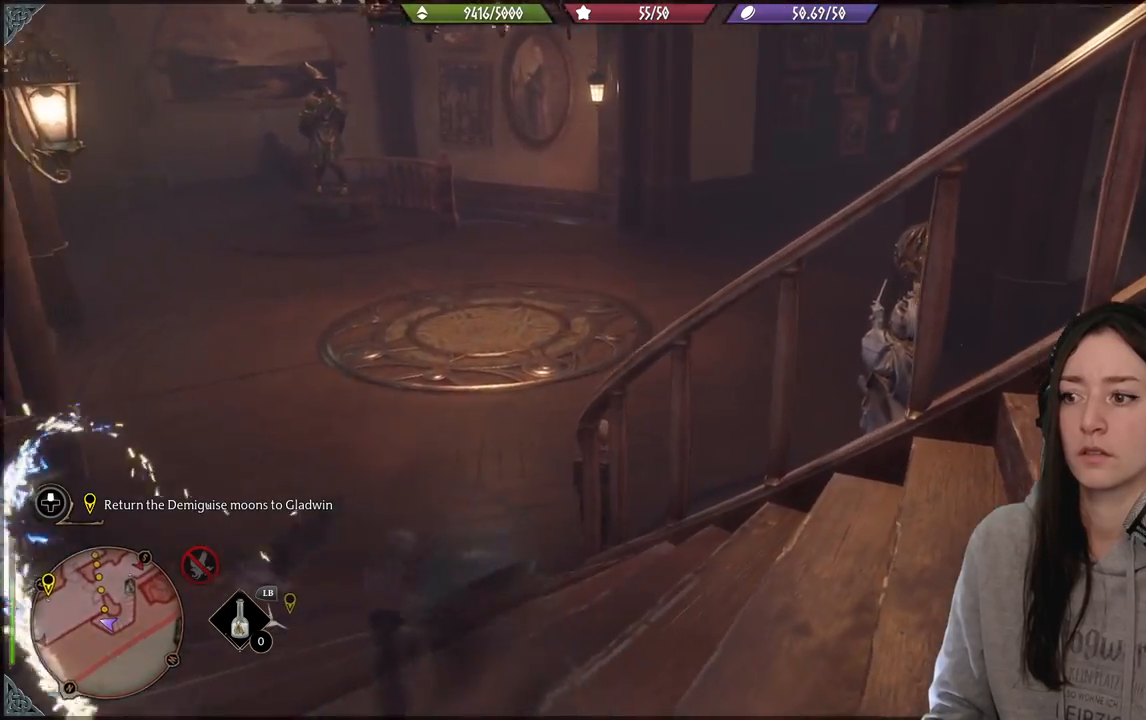
{"buttons": [], "left_stick": "left", "right_stick": "center", "events": [[150, "right_stick", "center"], [417, "left_stick", "left"]]}
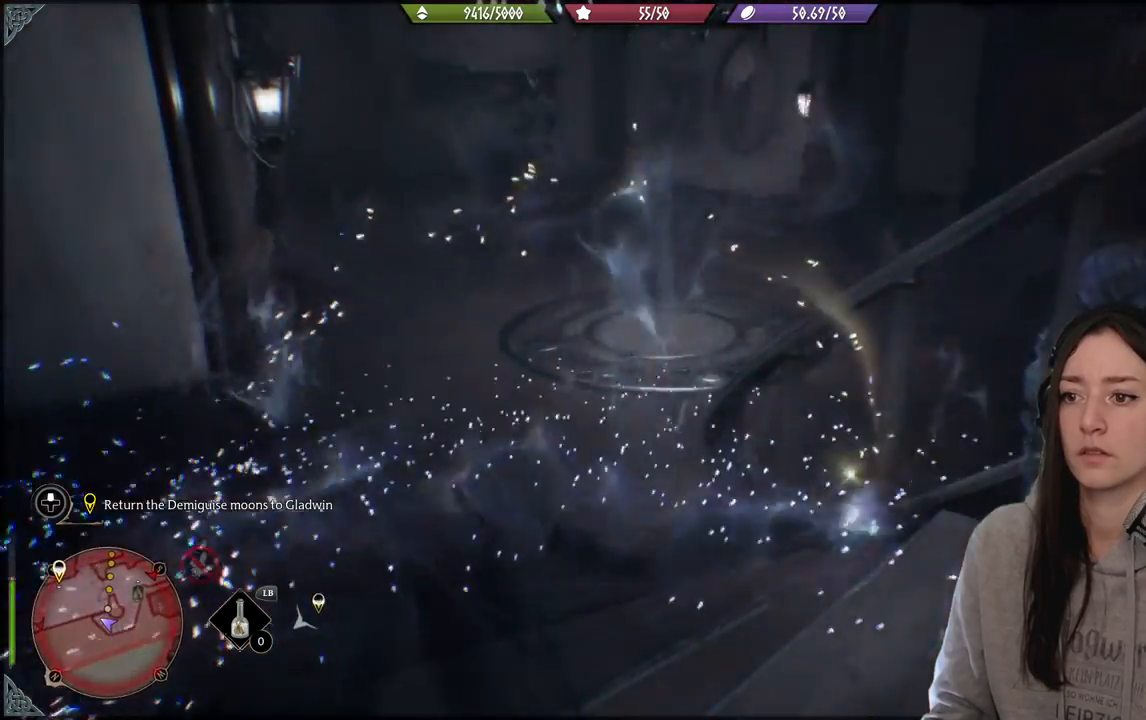
{"buttons": [], "left_stick": "up-left", "right_stick": "right", "events": [[200, "left_stick", "up-left"], [383, "right_stick", "right"]]}
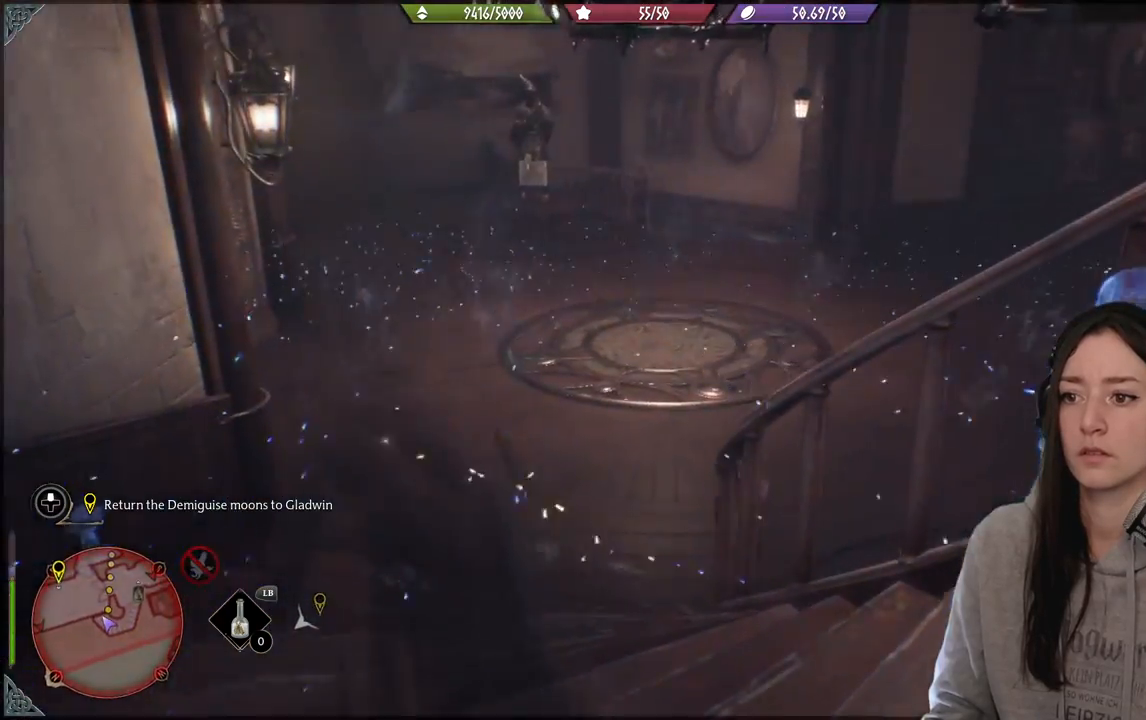
{"buttons": [], "left_stick": "up-left", "right_stick": "center", "events": [[350, "right_stick", "center"]]}
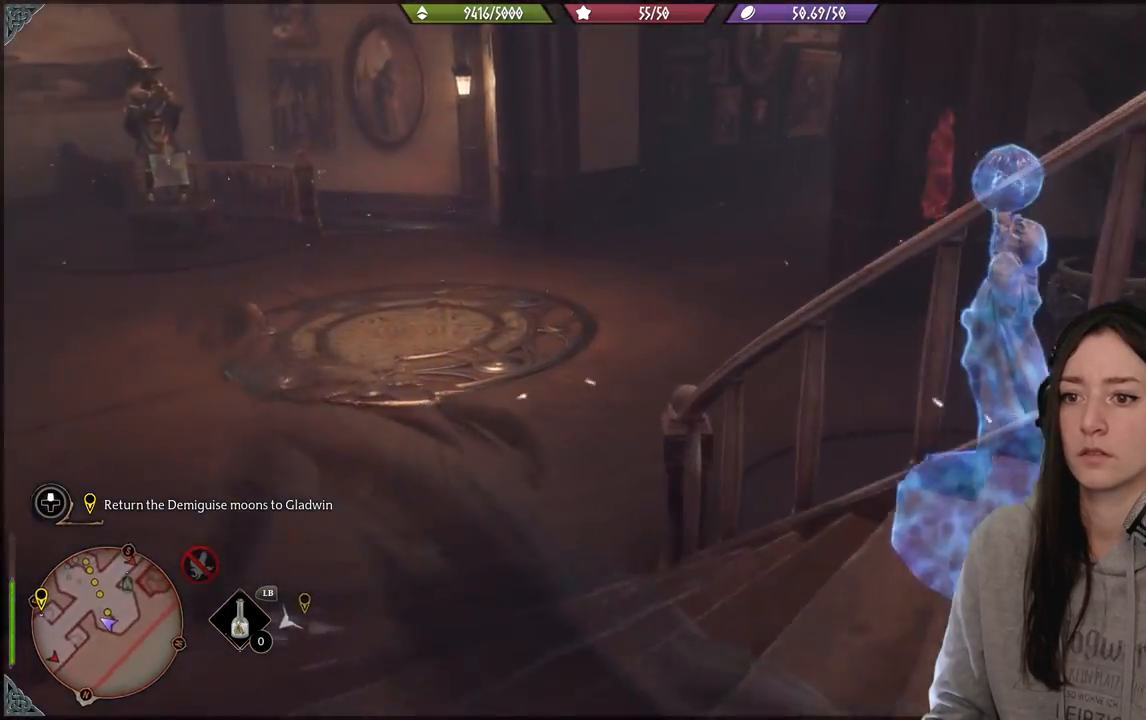
{"buttons": [], "left_stick": "up-left", "right_stick": "center", "events": [[150, "right_stick", "right"], [383, "right_stick", "center"]]}
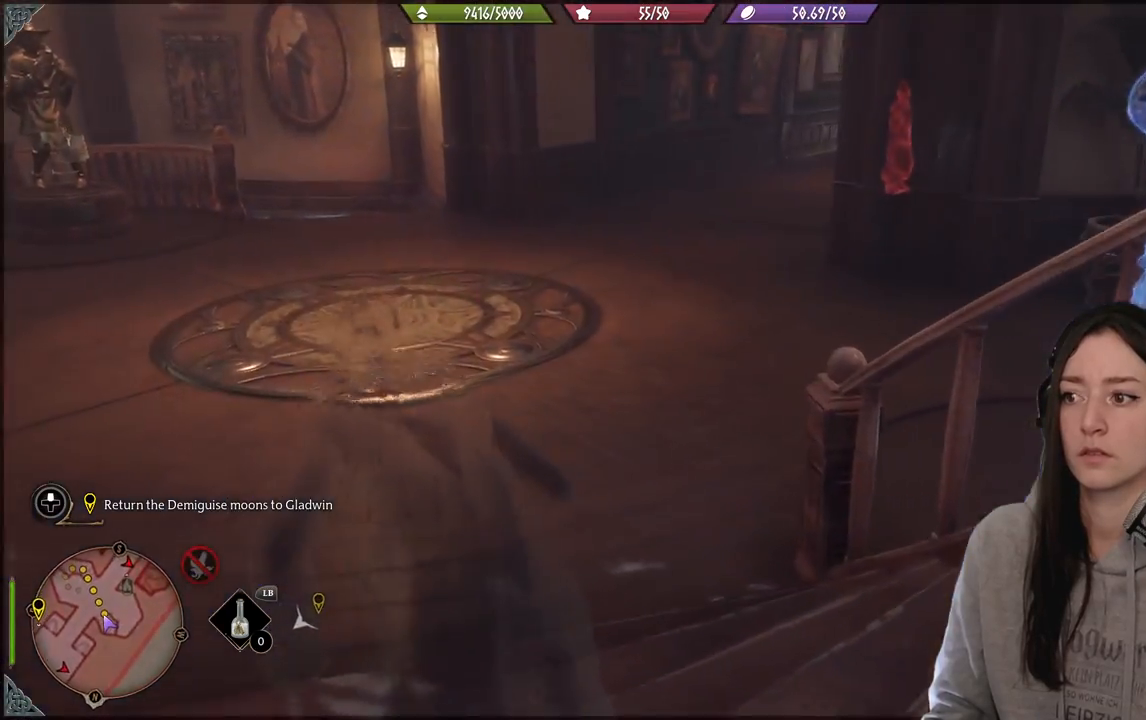
{"buttons": [], "left_stick": "up-left", "right_stick": "up-left", "events": [[200, "right_stick", "left"], [300, "right_stick", "up-left"]]}
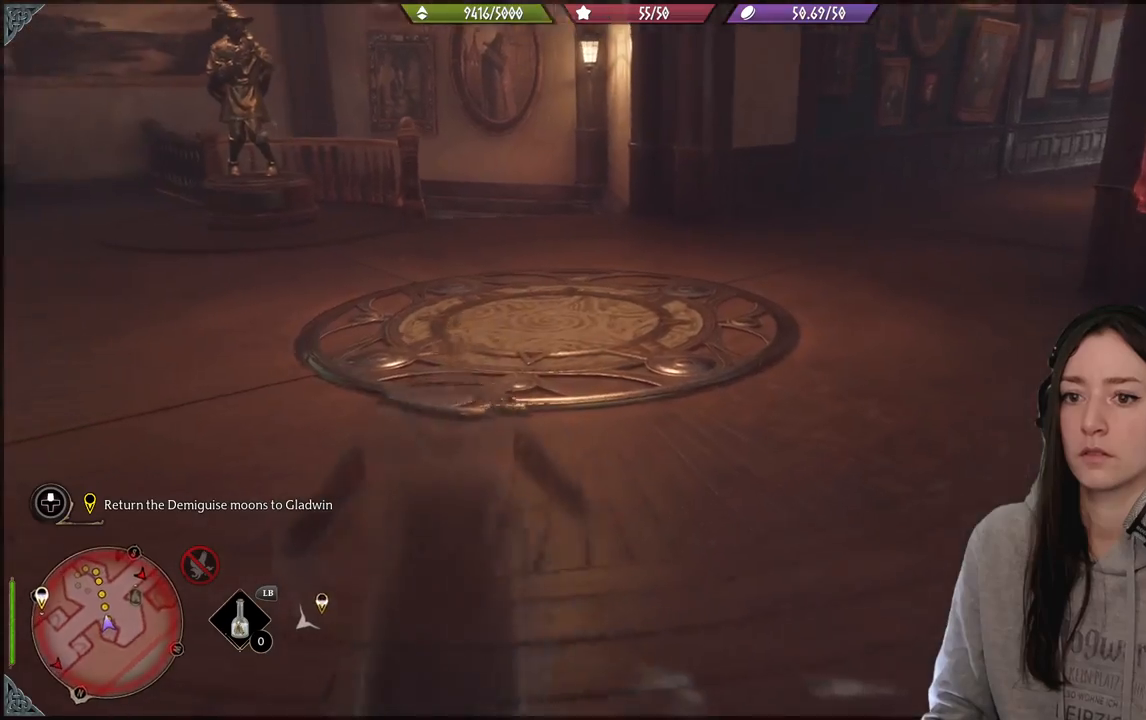
{"buttons": [], "left_stick": "up-left", "right_stick": "right", "events": [[100, "right_stick", "center"], [433, "right_stick", "right"]]}
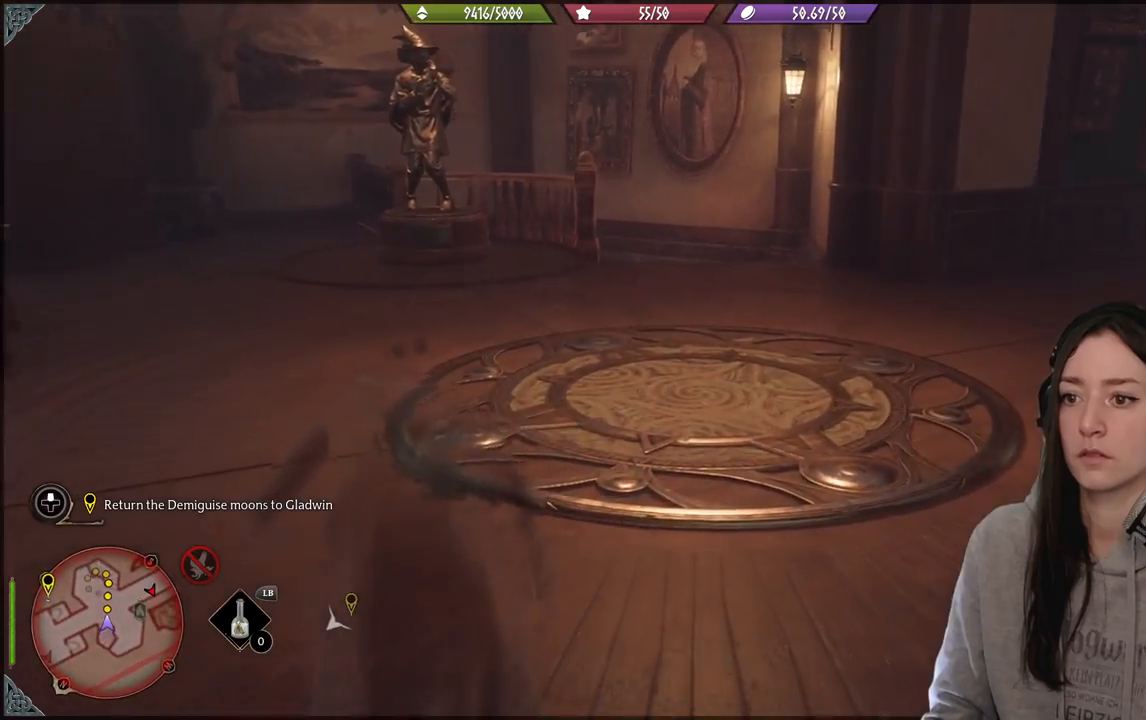
{"buttons": [], "left_stick": "up-left", "right_stick": "center", "events": [[350, "right_stick", "center"]]}
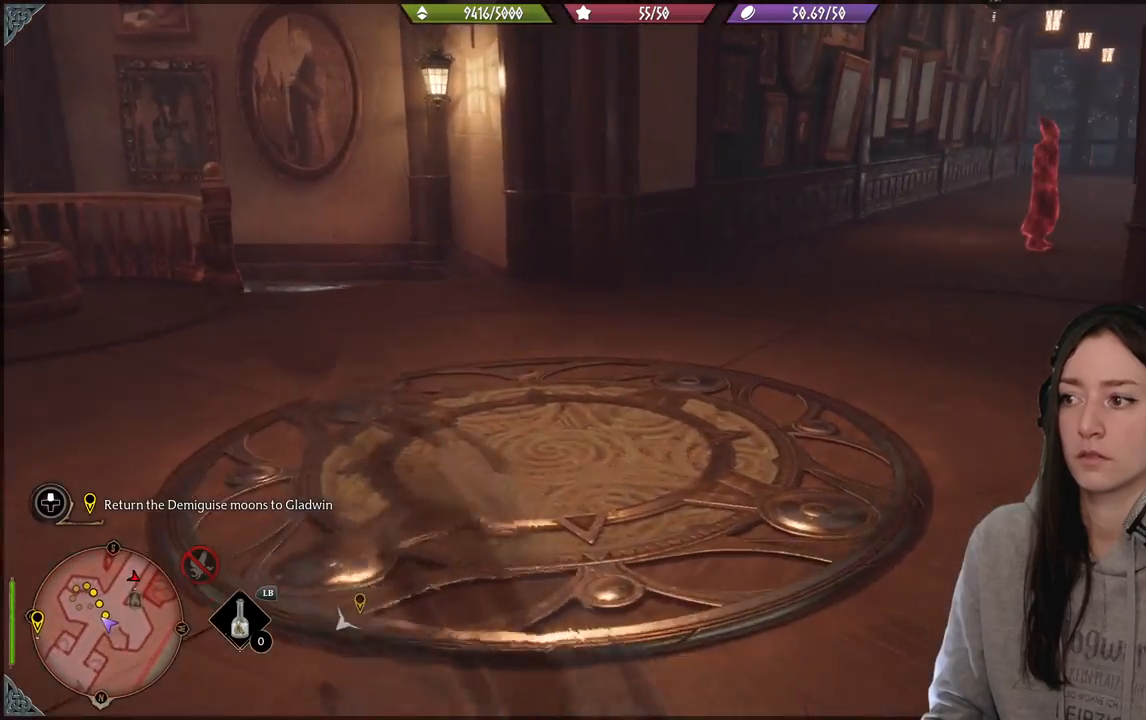
{"buttons": [], "left_stick": "up-left", "right_stick": "left", "events": [[383, "right_stick", "left"]]}
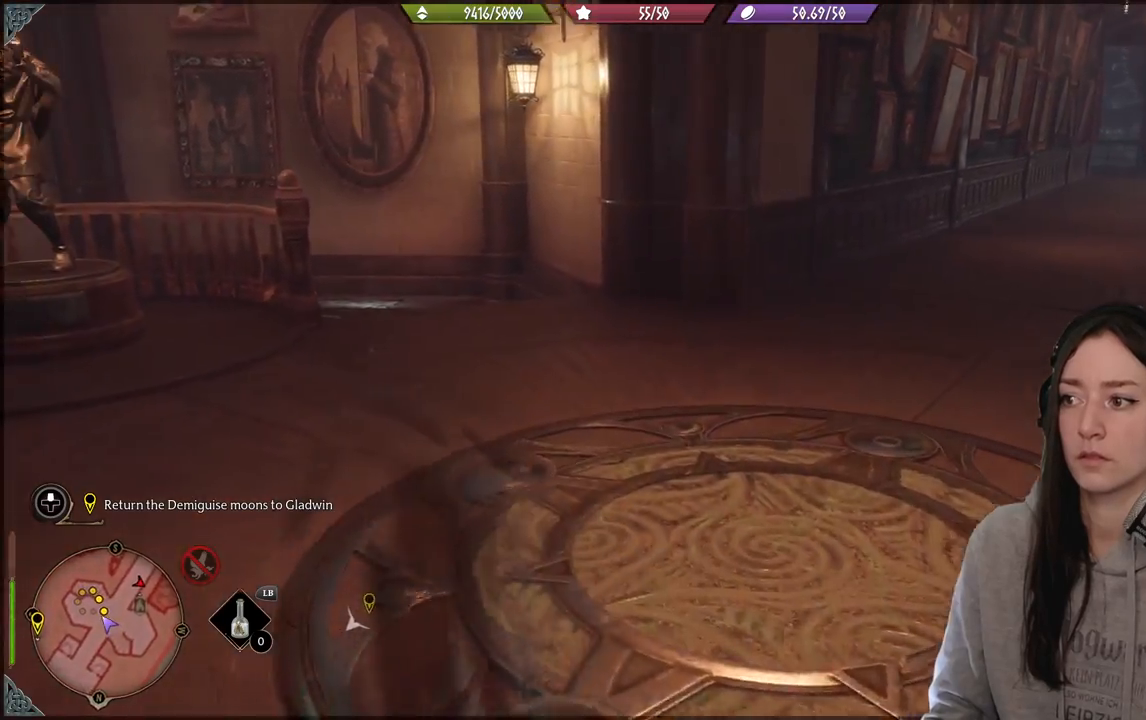
{"buttons": [], "left_stick": "up", "right_stick": "center", "events": [[250, "right_stick", "up-left"], [333, "left_stick", "up"], [383, "right_stick", "center"]]}
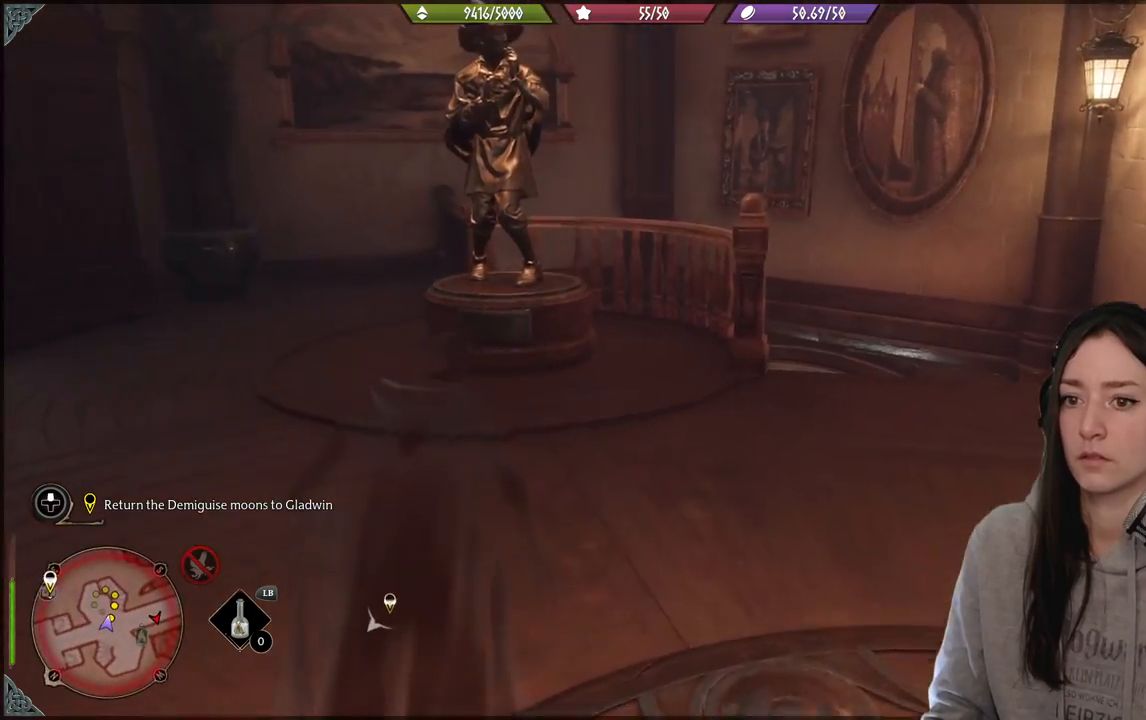
{"buttons": [], "left_stick": "up", "right_stick": "center", "events": [[100, "right_stick", "up-left"], [350, "right_stick", "center"]]}
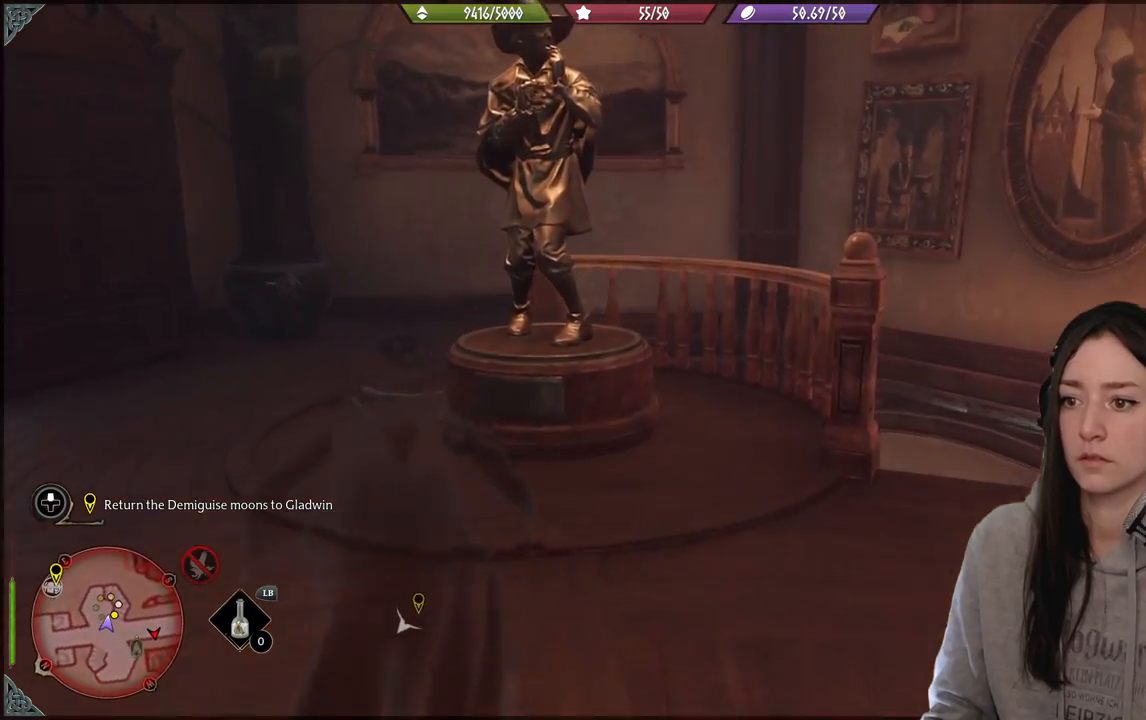
{"buttons": [], "left_stick": "center", "right_stick": "center", "events": [[83, "right_stick", "up-left"], [183, "left_stick", "center"], [250, "DPAD_LEFT", "down"], [283, "right_stick", "center"], [383, "DPAD_LEFT", "up"]]}
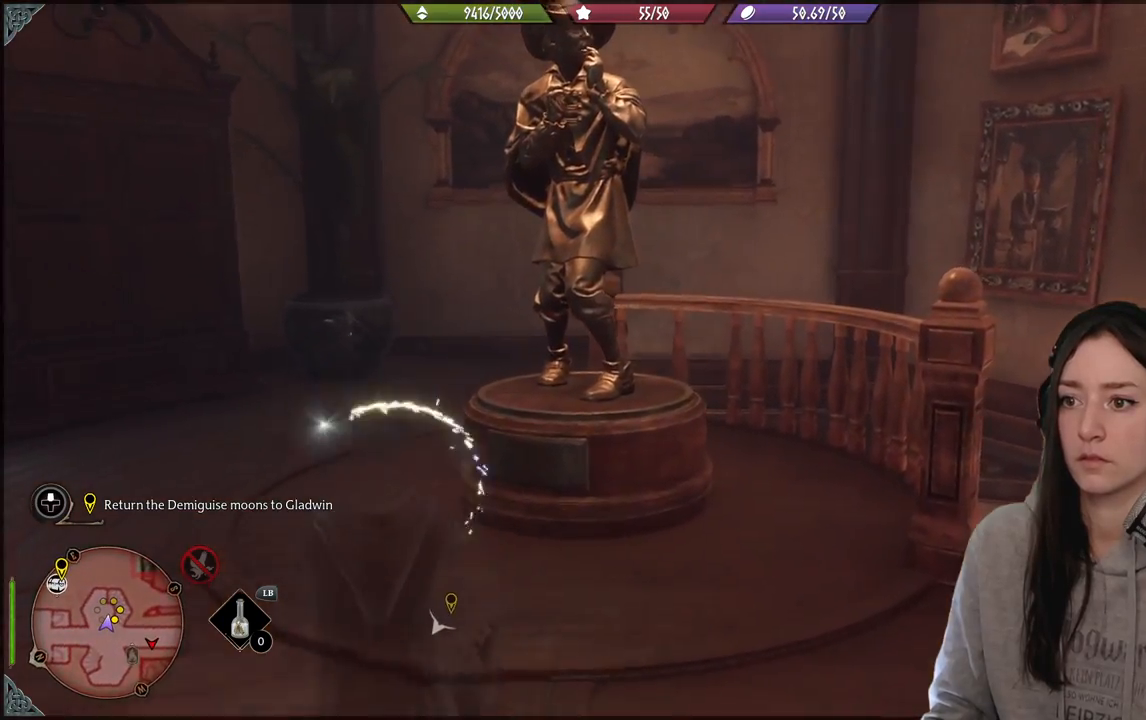
{"buttons": [], "left_stick": "up-right", "right_stick": "down-left", "events": [[17, "right_stick", "up"], [67, "left_stick", "up-right"], [150, "right_stick", "center"], [483, "right_stick", "down-left"]]}
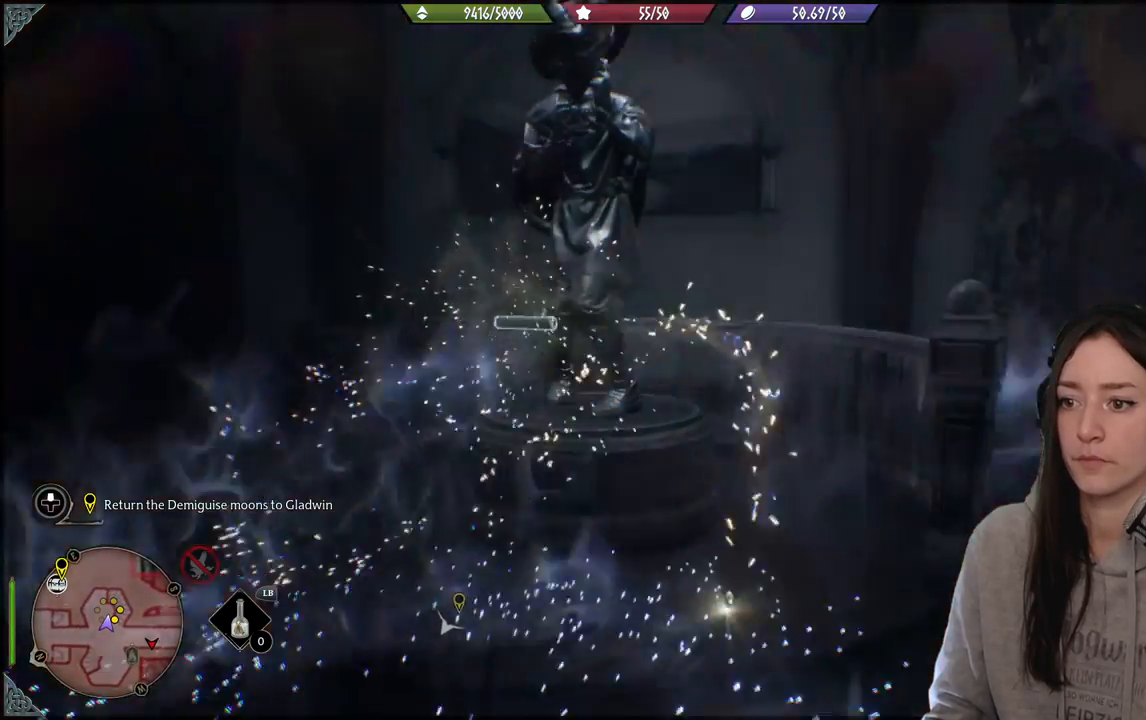
{"buttons": [], "left_stick": "up", "right_stick": "center", "events": [[167, "right_stick", "center"], [333, "left_stick", "center"], [467, "left_stick", "up"]]}
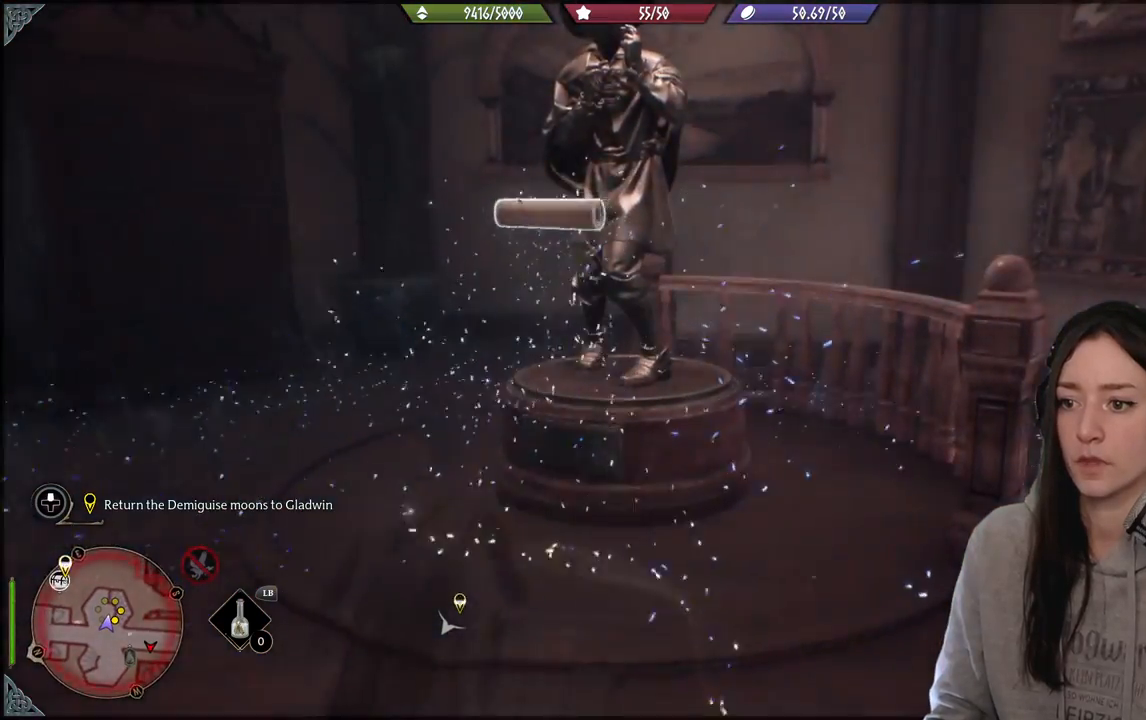
{"buttons": [], "left_stick": "center", "right_stick": "center", "events": [[250, "left_stick", "center"], [300, "X", "down"], [417, "X", "up"]]}
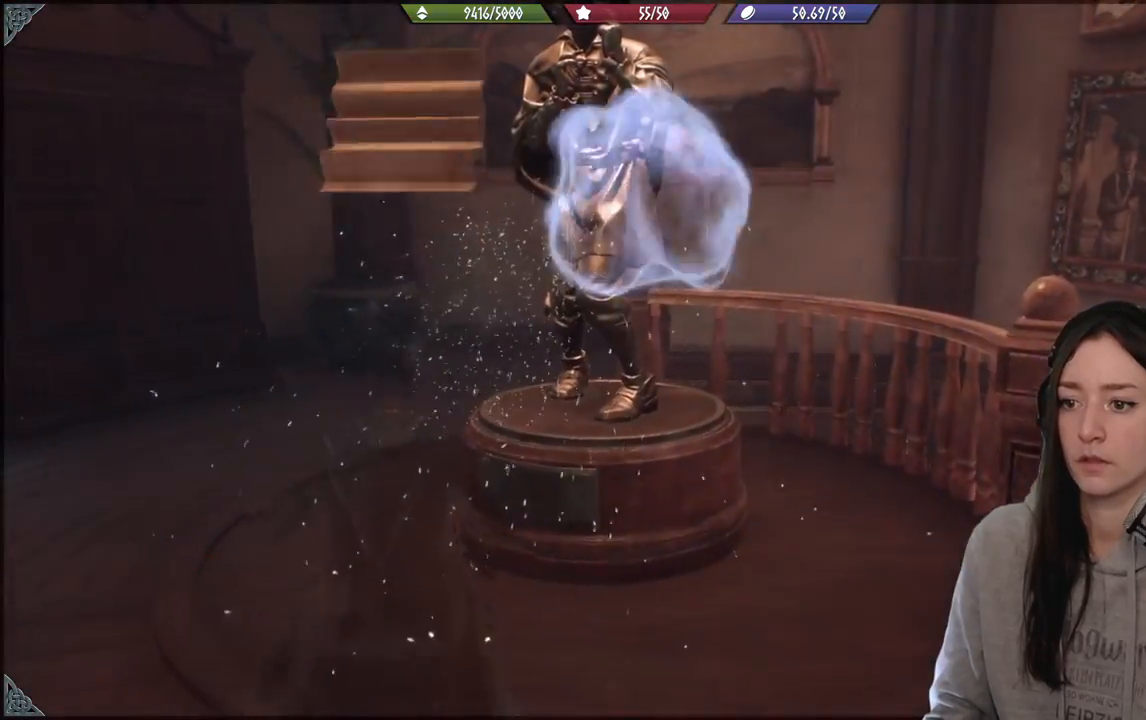
{"buttons": [], "left_stick": "down-right", "right_stick": "right", "events": [[167, "left_stick", "right"], [250, "left_stick", "down-right"], [383, "right_stick", "right"]]}
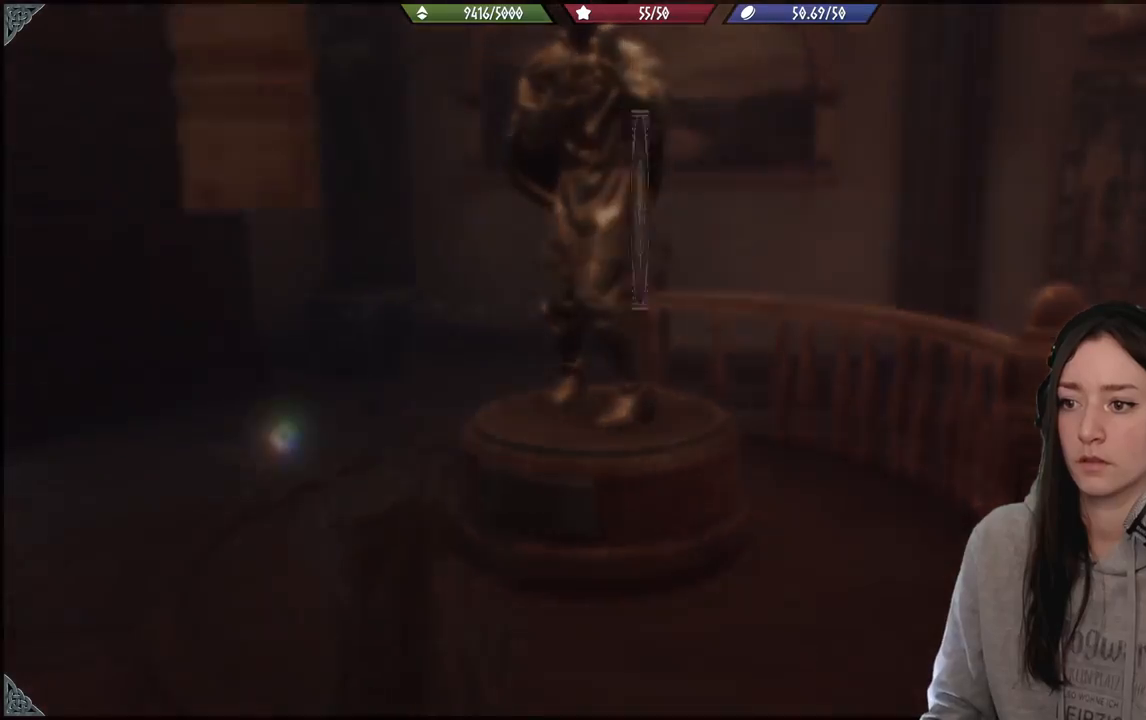
{"buttons": [], "left_stick": "down-right", "right_stick": "center", "events": [[167, "right_stick", "center"], [333, "A", "down"], [450, "A", "up"]]}
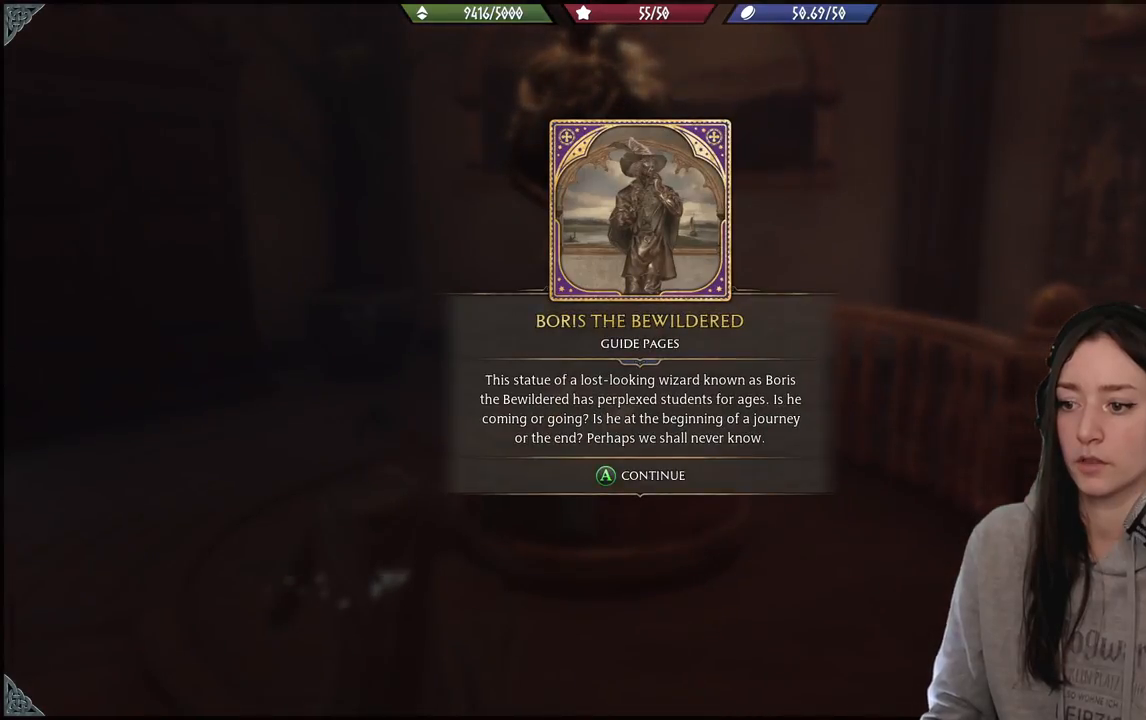
{"buttons": [], "left_stick": "right", "right_stick": "right", "events": [[200, "A", "down"], [300, "A", "up"], [317, "left_stick", "right"], [450, "right_stick", "right"]]}
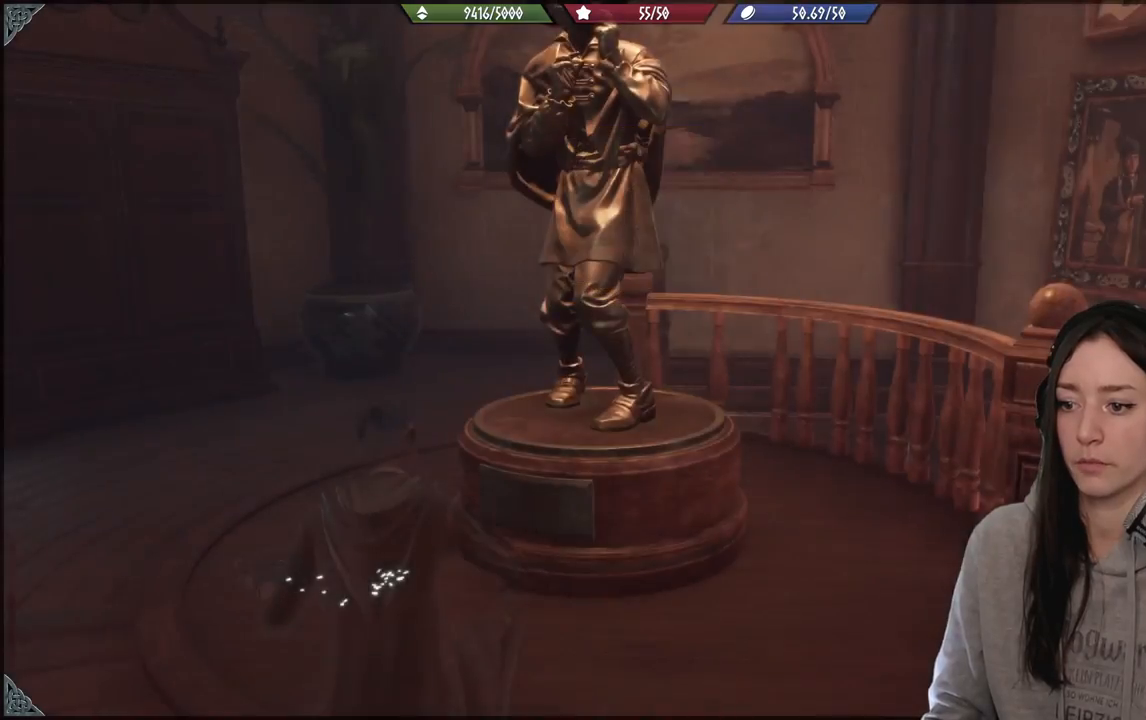
{"buttons": [], "left_stick": "right", "right_stick": "right", "events": []}